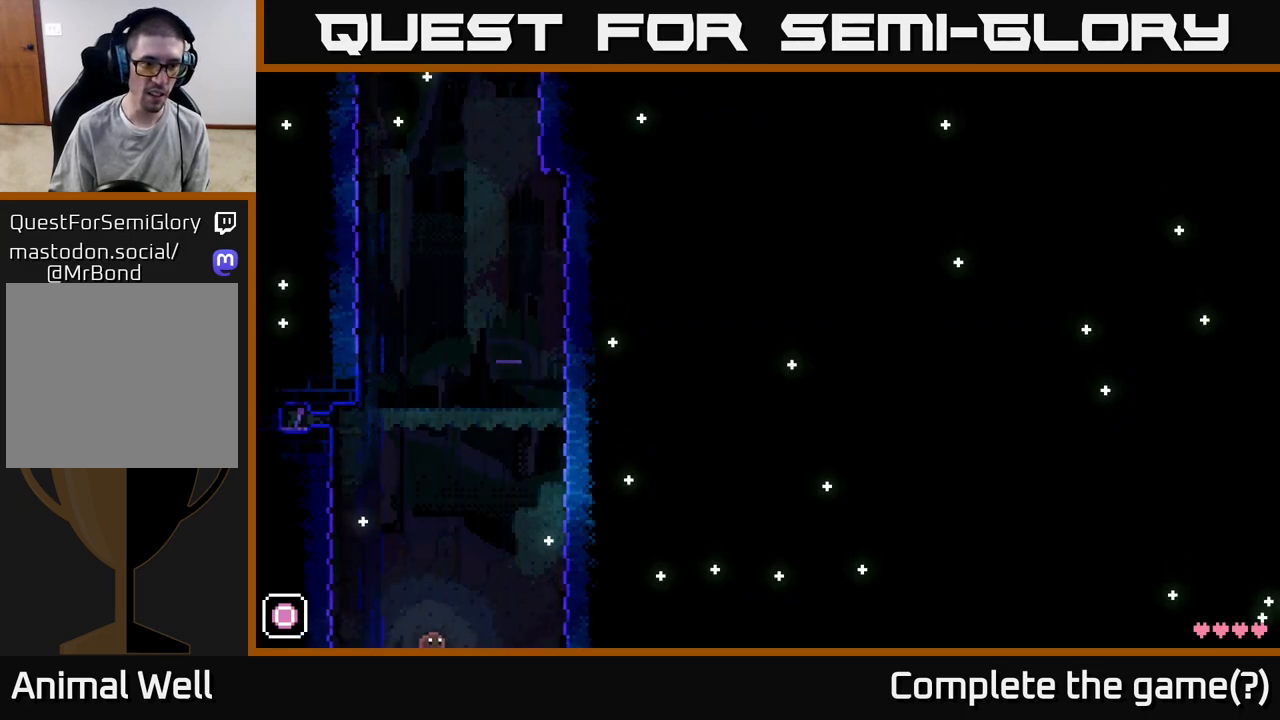
Gameplay with a controller (Xbox layout); each line is a JSON object with the inputs held at the frame after it. "events" lists button and stick changes between this image and that frame as [ms after this image, input, new state], when the widget could be followed in between.
{"buttons": [], "left_stick": "right", "right_stick": "center", "events": []}
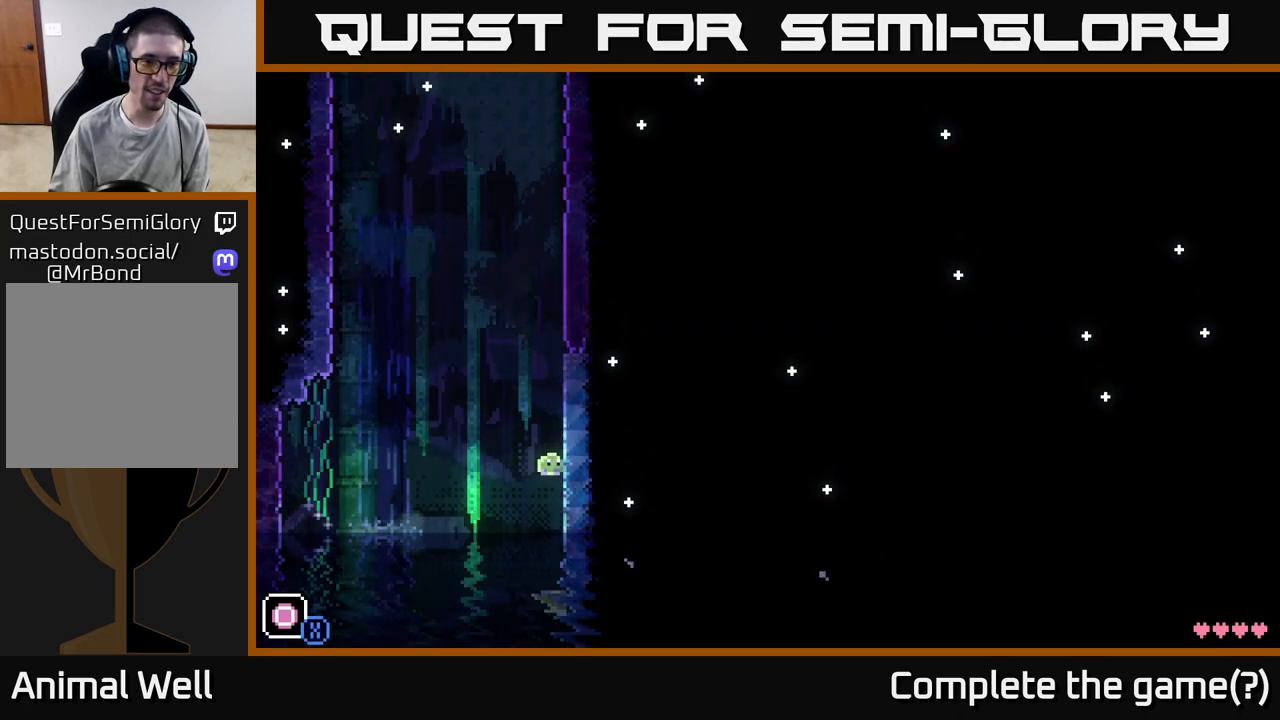
{"buttons": [], "left_stick": "center", "right_stick": "center", "events": [[383, "left_stick", "center"]]}
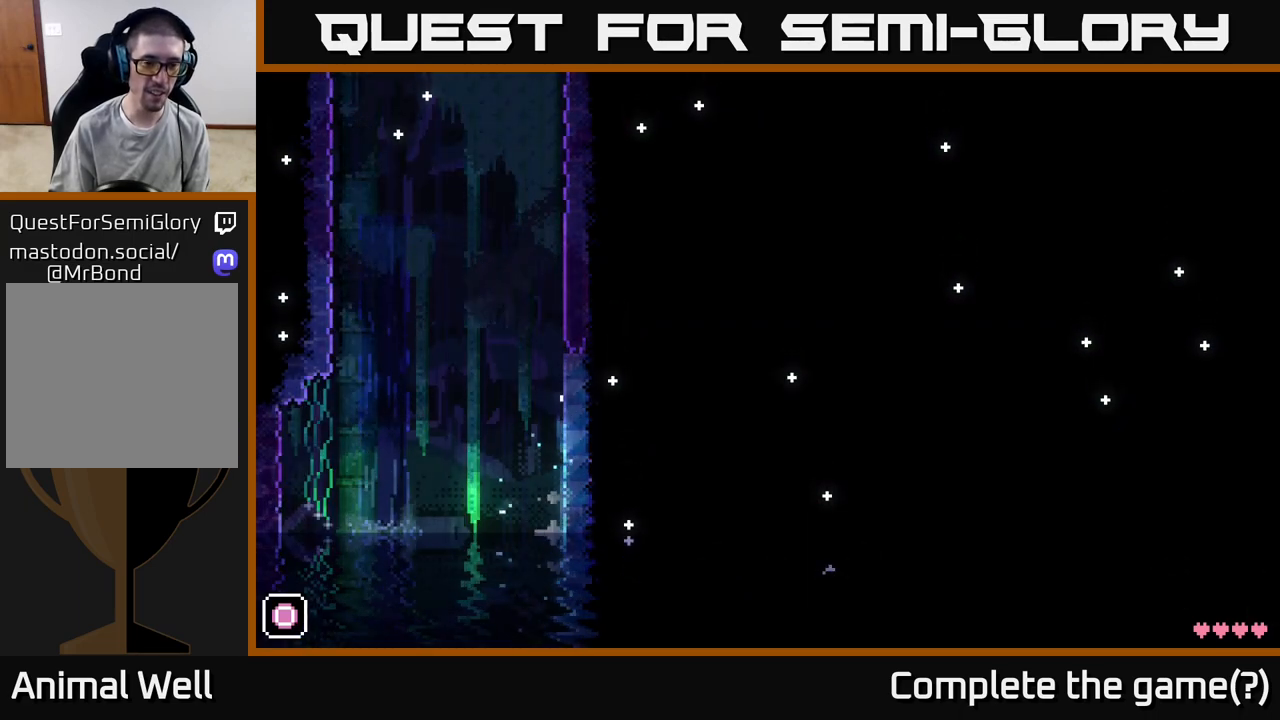
{"buttons": [], "left_stick": "center", "right_stick": "center", "events": []}
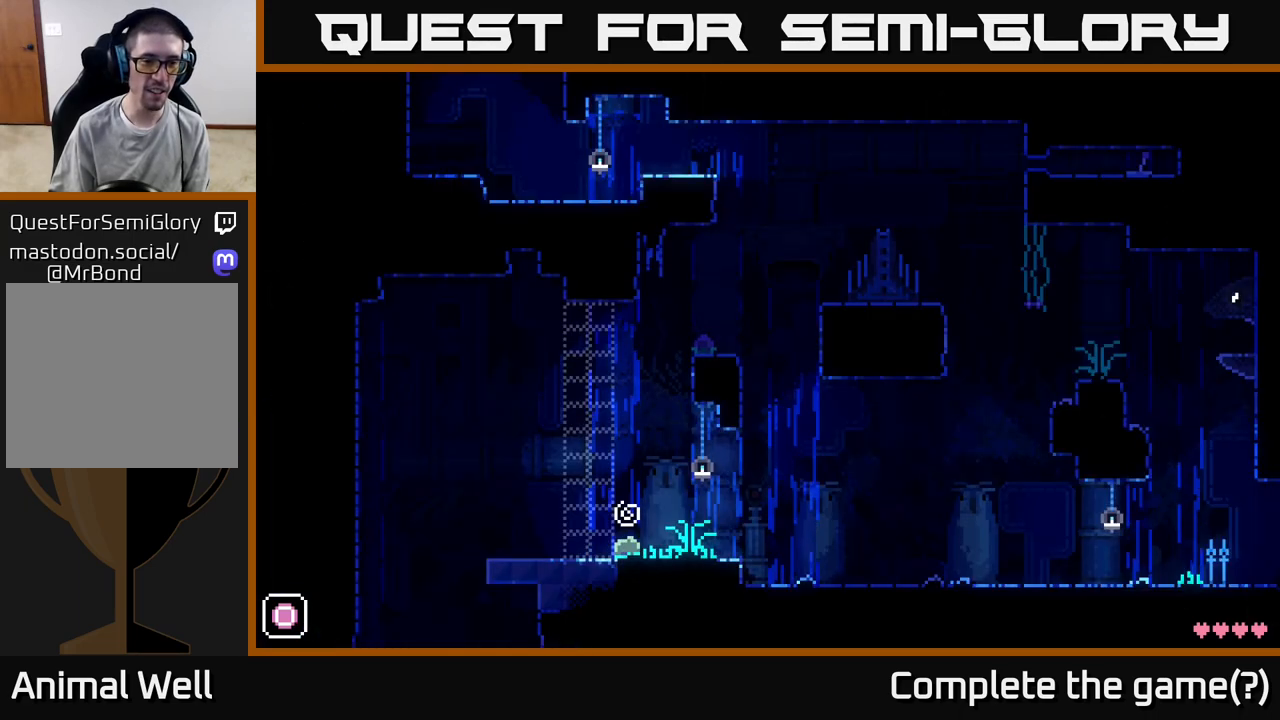
{"buttons": [], "left_stick": "left", "right_stick": "center", "events": [[50, "left_stick", "left"]]}
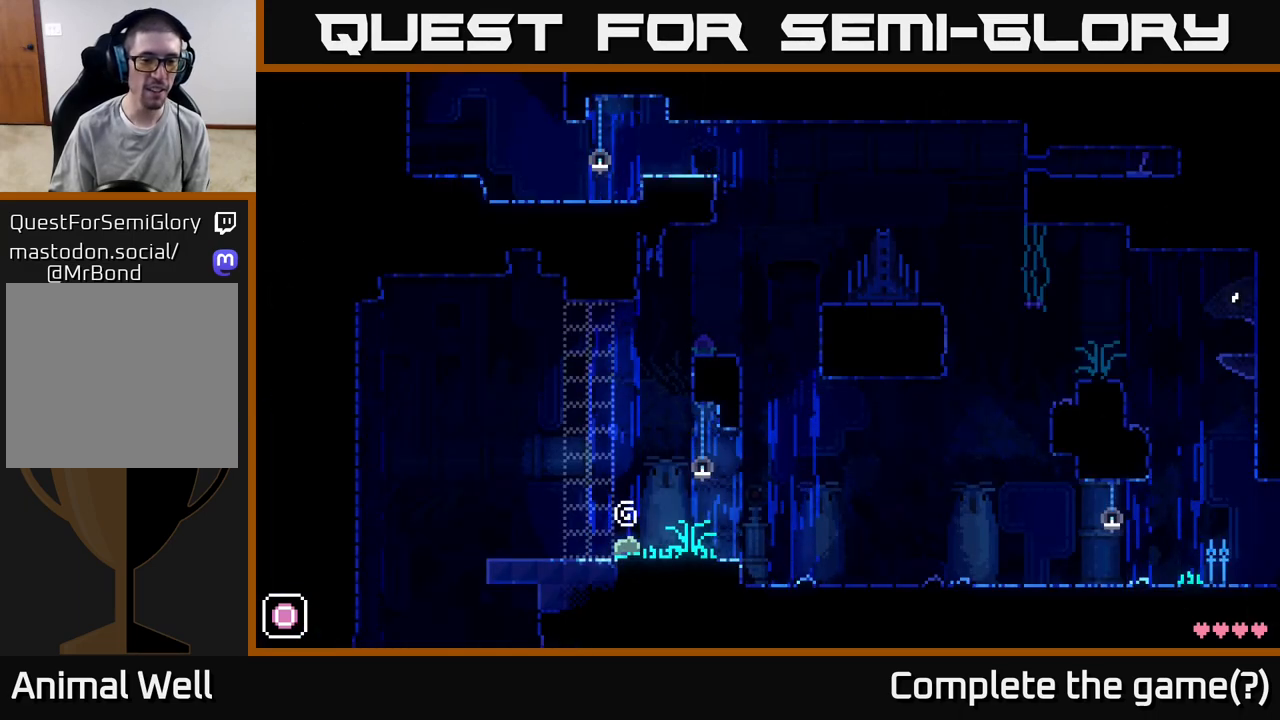
{"buttons": [], "left_stick": "left", "right_stick": "center", "events": []}
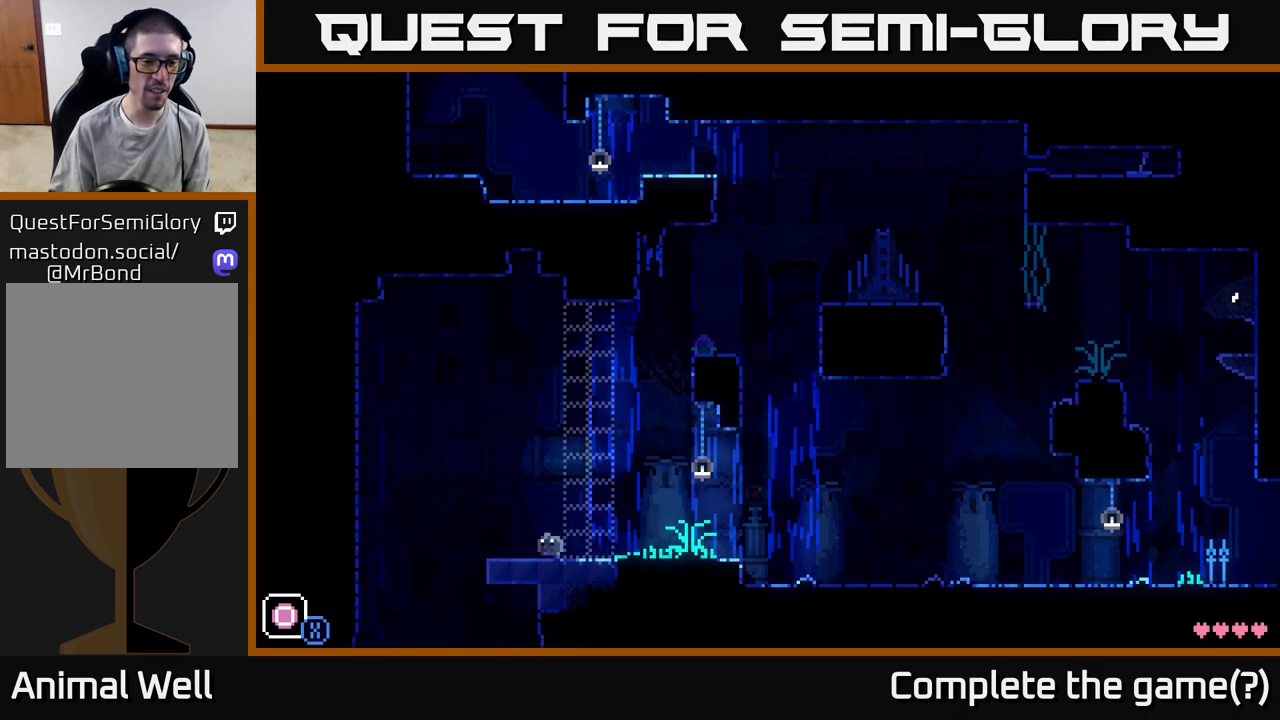
{"buttons": [], "left_stick": "center", "right_stick": "center", "events": [[467, "left_stick", "center"]]}
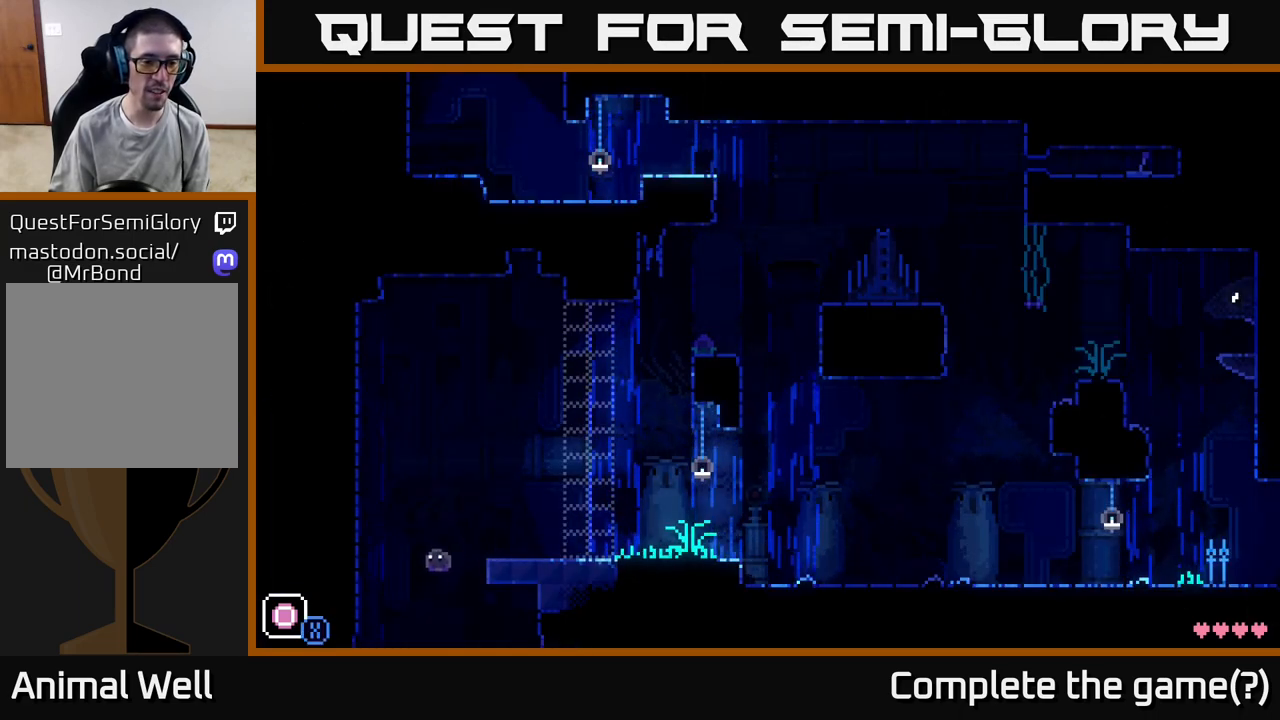
{"buttons": [], "left_stick": "center", "right_stick": "center", "events": []}
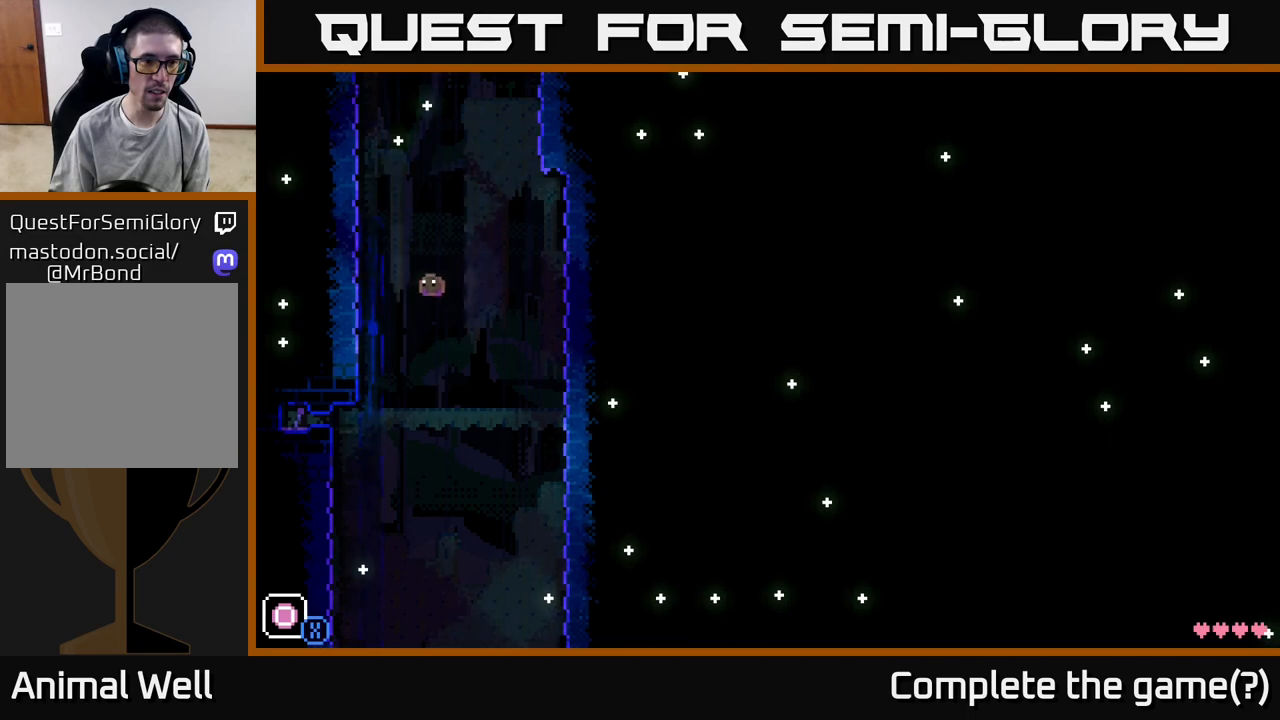
{"buttons": [], "left_stick": "right", "right_stick": "center", "events": [[83, "X", "down"], [117, "left_stick", "right"], [183, "X", "up"]]}
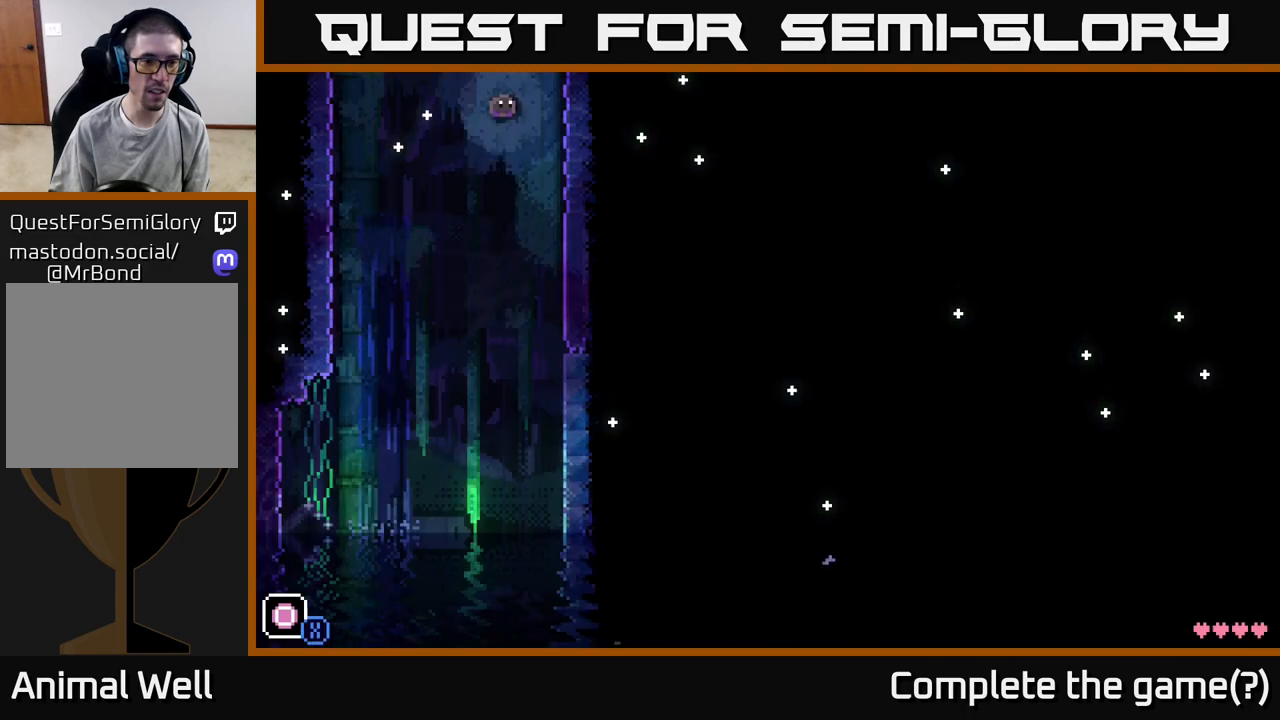
{"buttons": [], "left_stick": "left", "right_stick": "center", "events": [[350, "left_stick", "center"], [433, "left_stick", "left"]]}
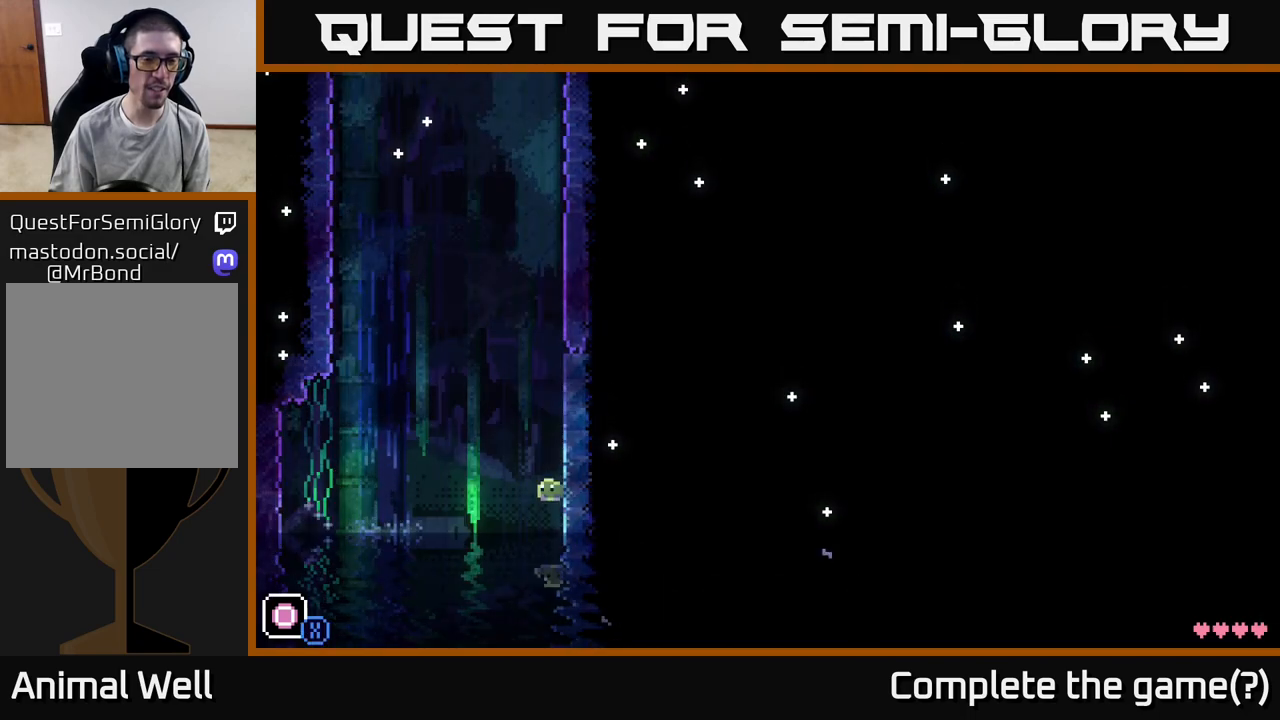
{"buttons": [], "left_stick": "center", "right_stick": "center", "events": [[367, "left_stick", "center"]]}
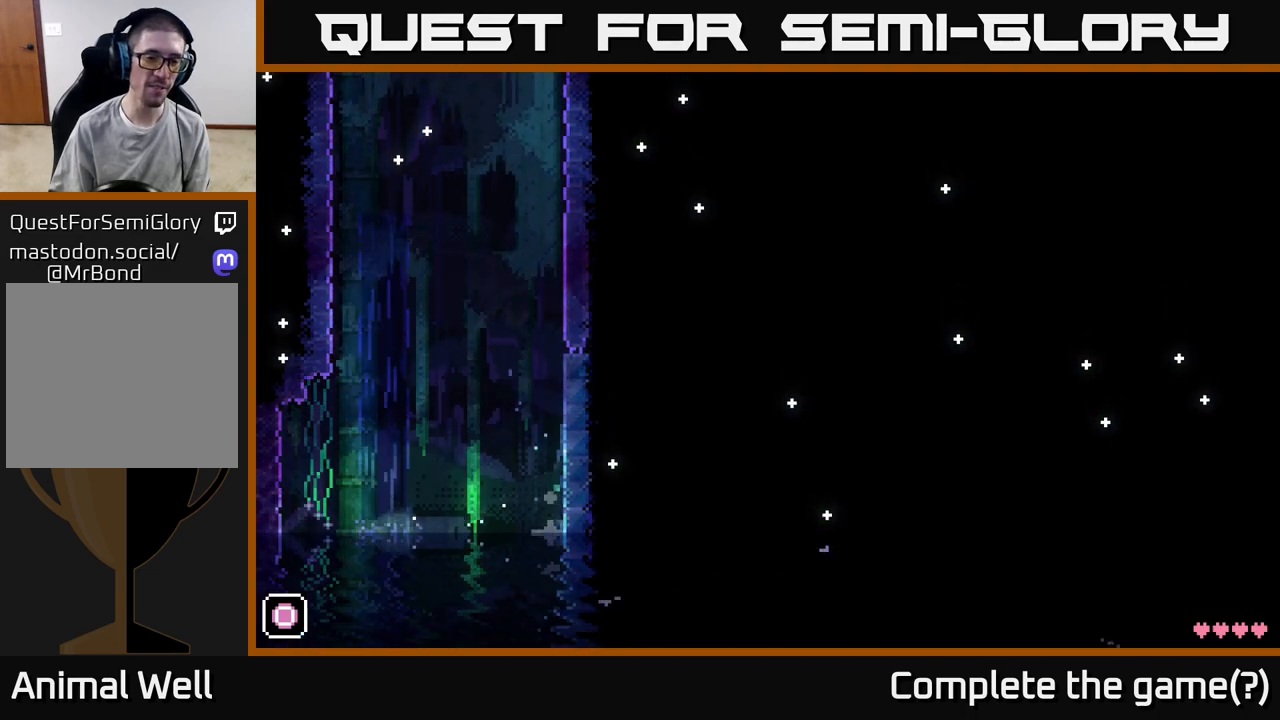
{"buttons": [], "left_stick": "left", "right_stick": "center", "events": [[217, "left_stick", "left"]]}
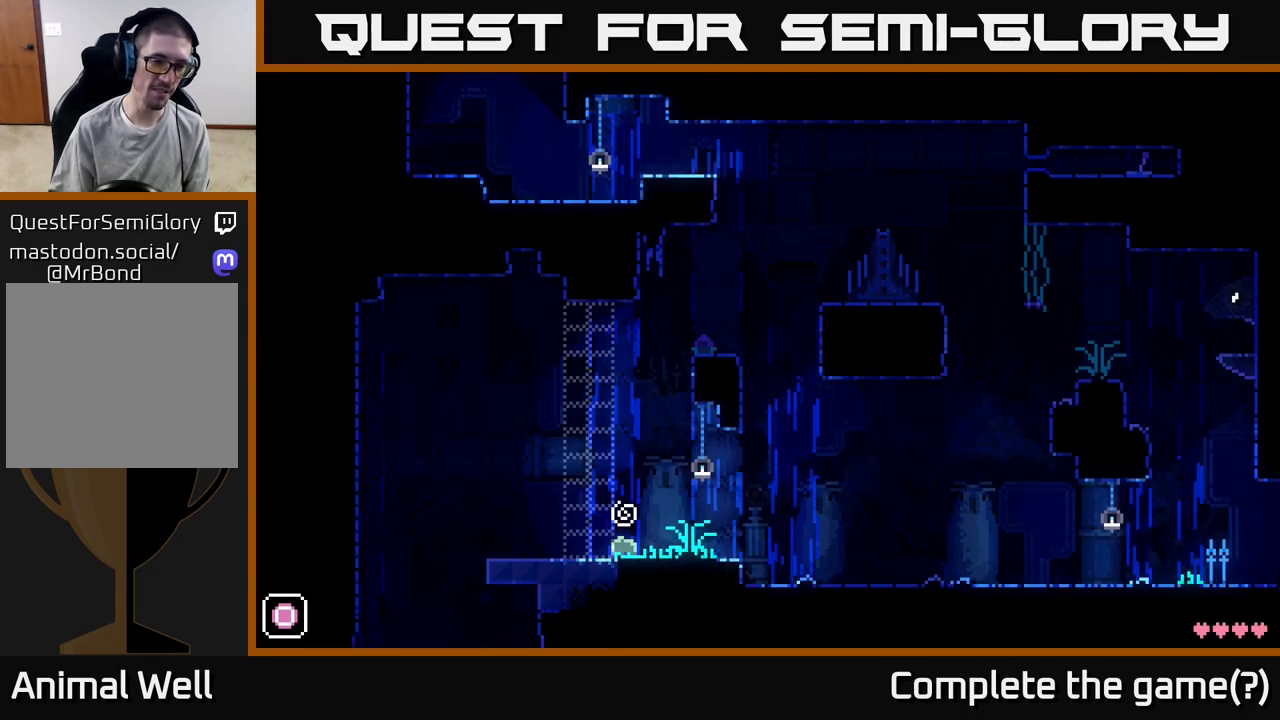
{"buttons": [], "left_stick": "left", "right_stick": "center", "events": []}
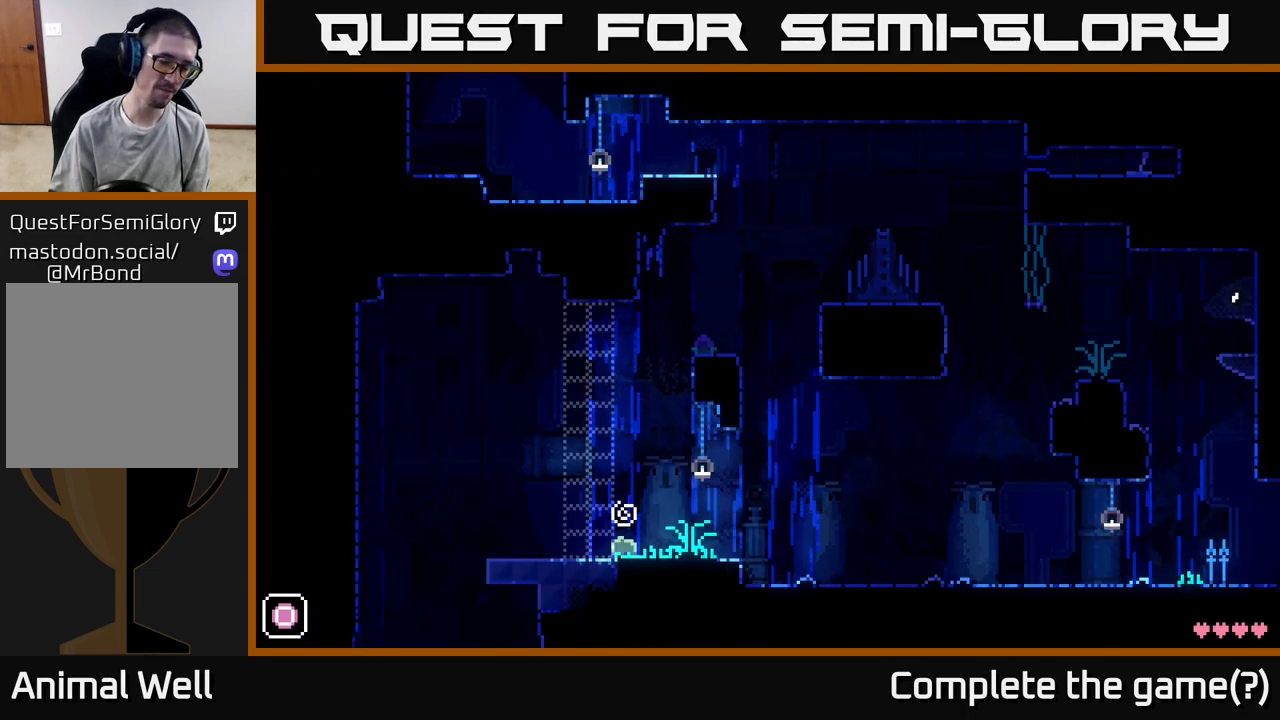
{"buttons": [], "left_stick": "left", "right_stick": "center", "events": []}
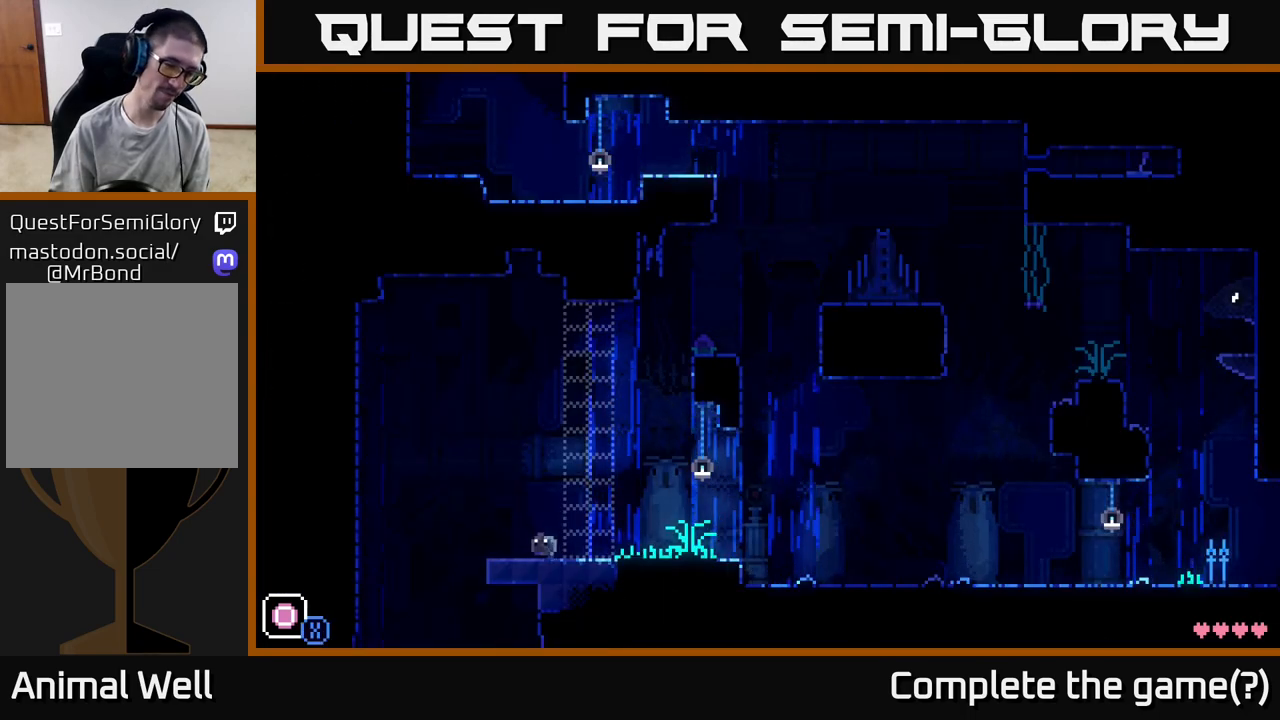
{"buttons": [], "left_stick": "center", "right_stick": "center", "events": [[400, "left_stick", "center"]]}
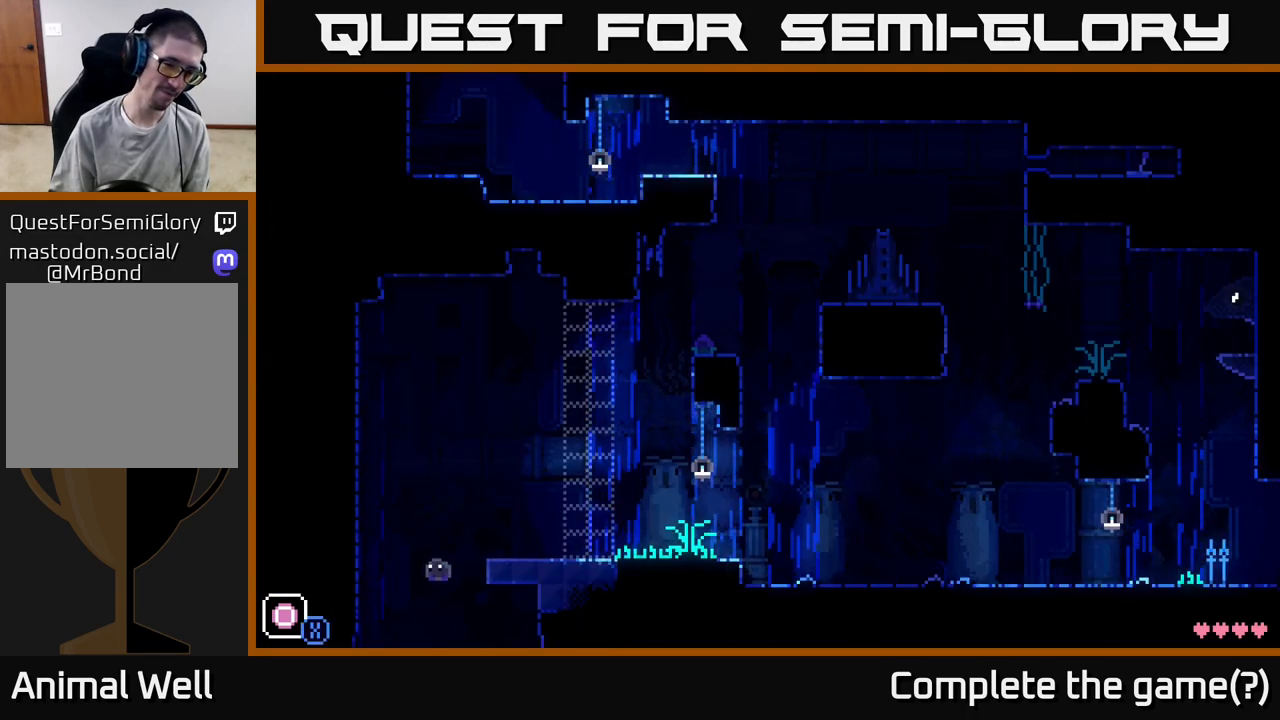
{"buttons": [], "left_stick": "center", "right_stick": "center", "events": []}
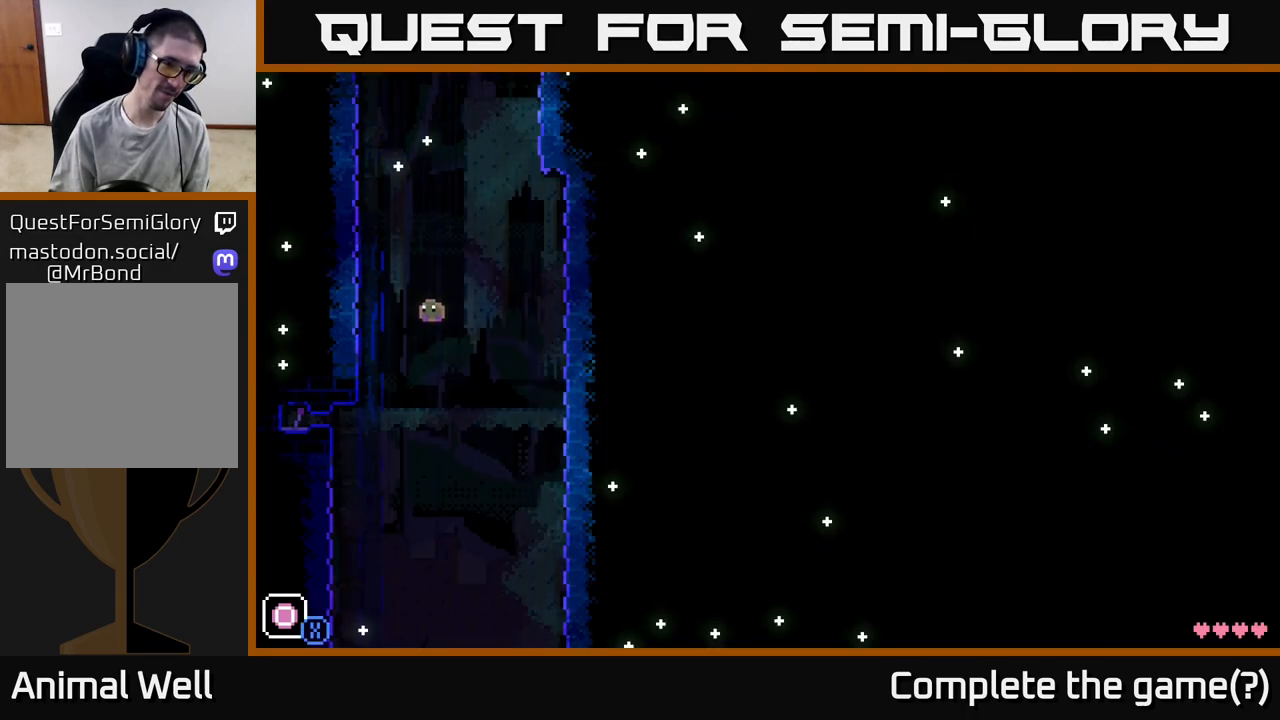
{"buttons": [], "left_stick": "right", "right_stick": "center", "events": [[150, "X", "down"], [167, "left_stick", "right"], [217, "X", "up"]]}
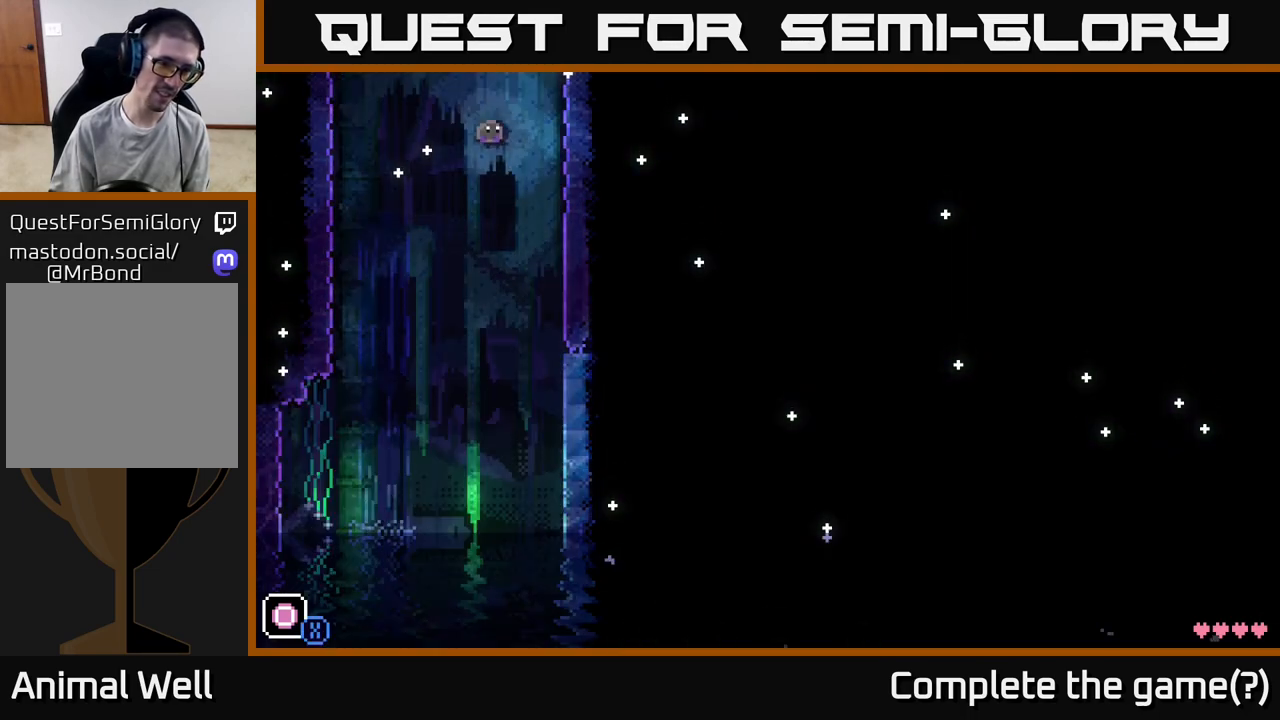
{"buttons": [], "left_stick": "right", "right_stick": "center", "events": []}
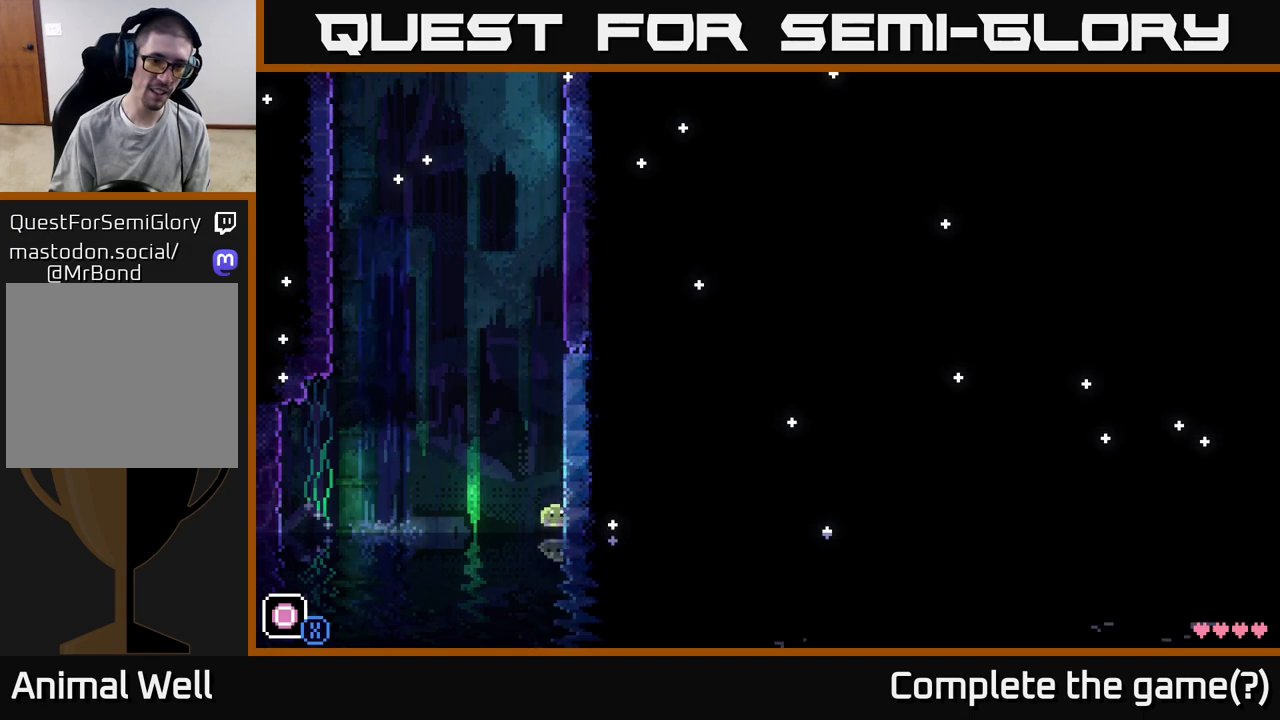
{"buttons": [], "left_stick": "center", "right_stick": "center", "events": [[333, "left_stick", "center"]]}
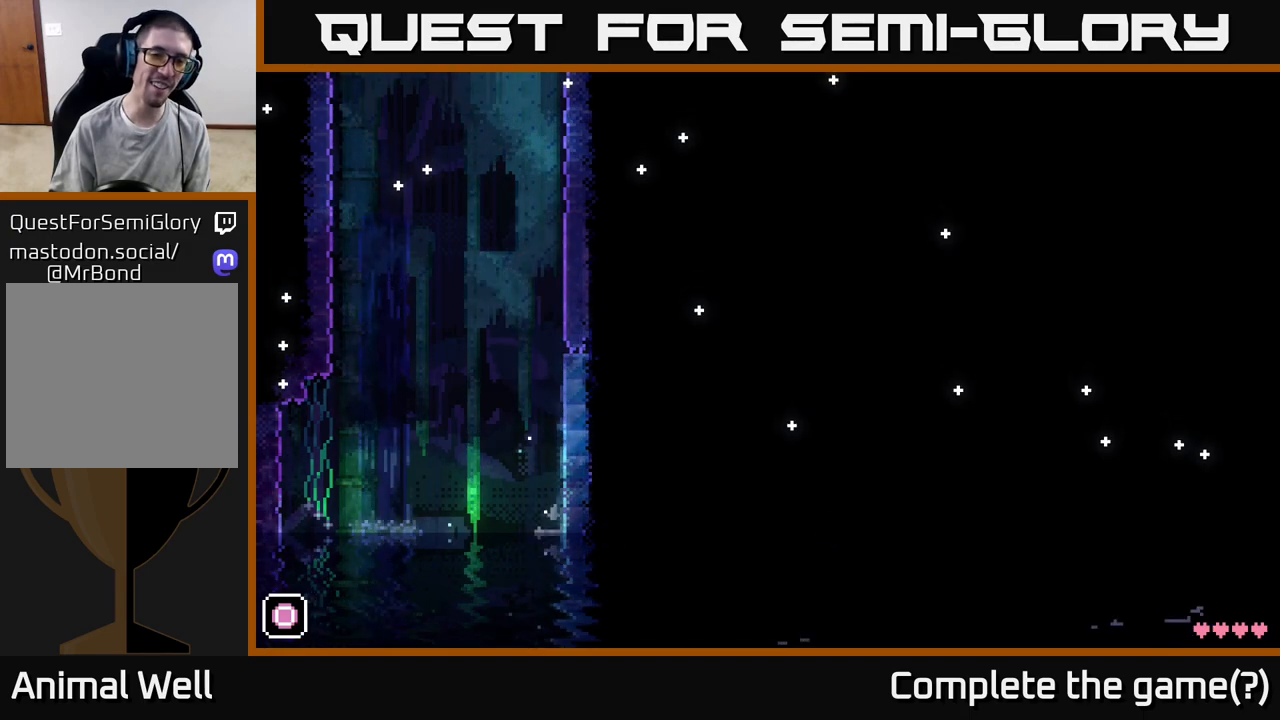
{"buttons": [], "left_stick": "left", "right_stick": "center", "events": [[450, "left_stick", "left"]]}
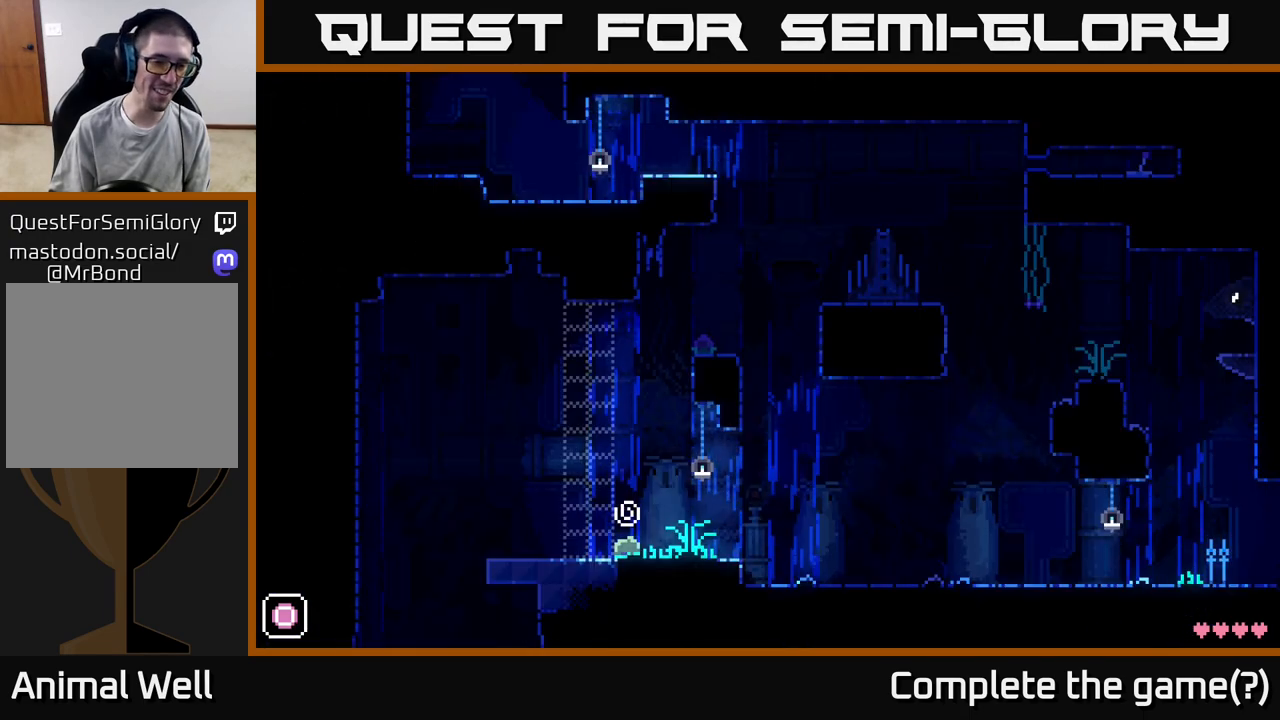
{"buttons": [], "left_stick": "left", "right_stick": "center", "events": []}
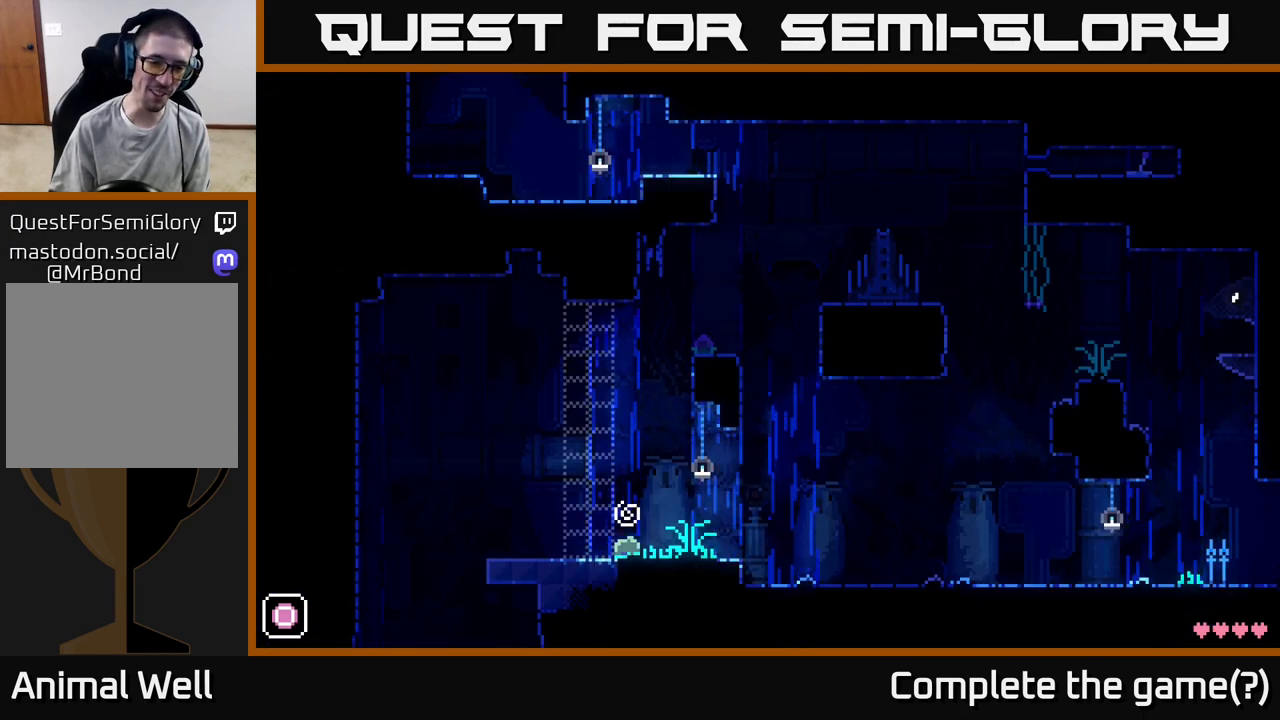
{"buttons": [], "left_stick": "left", "right_stick": "center", "events": []}
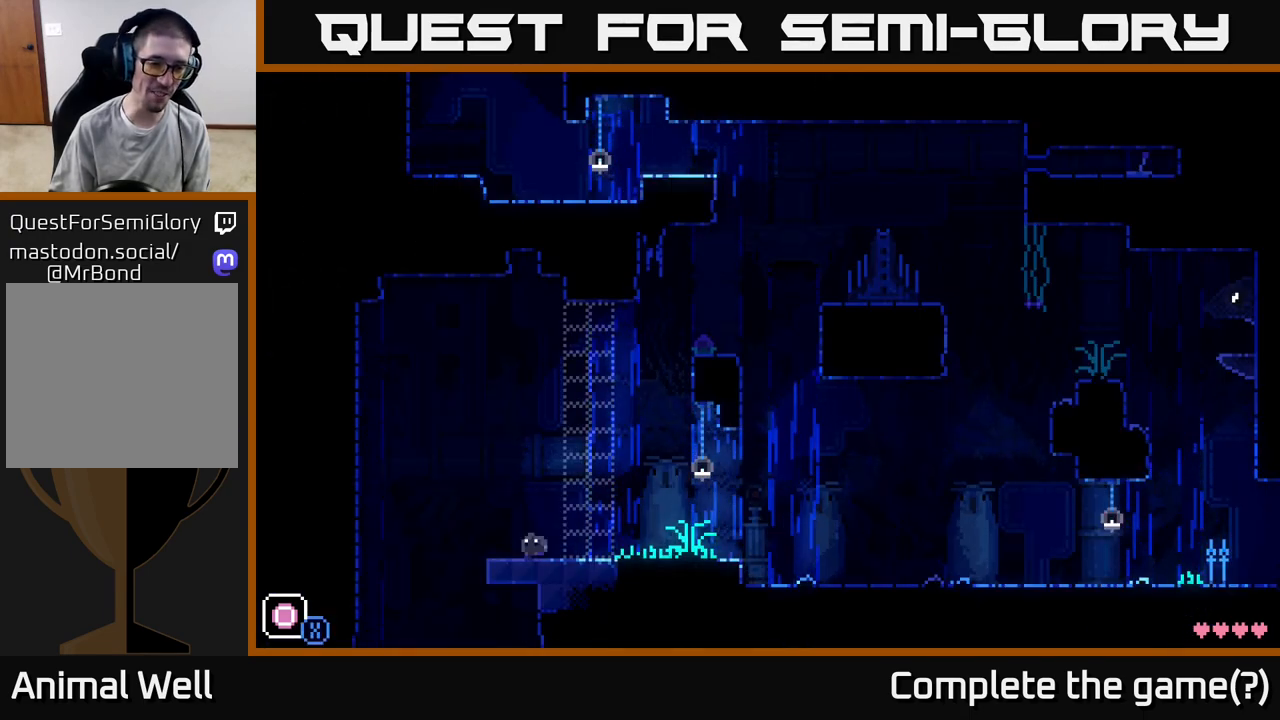
{"buttons": [], "left_stick": "center", "right_stick": "center", "events": [[367, "left_stick", "center"]]}
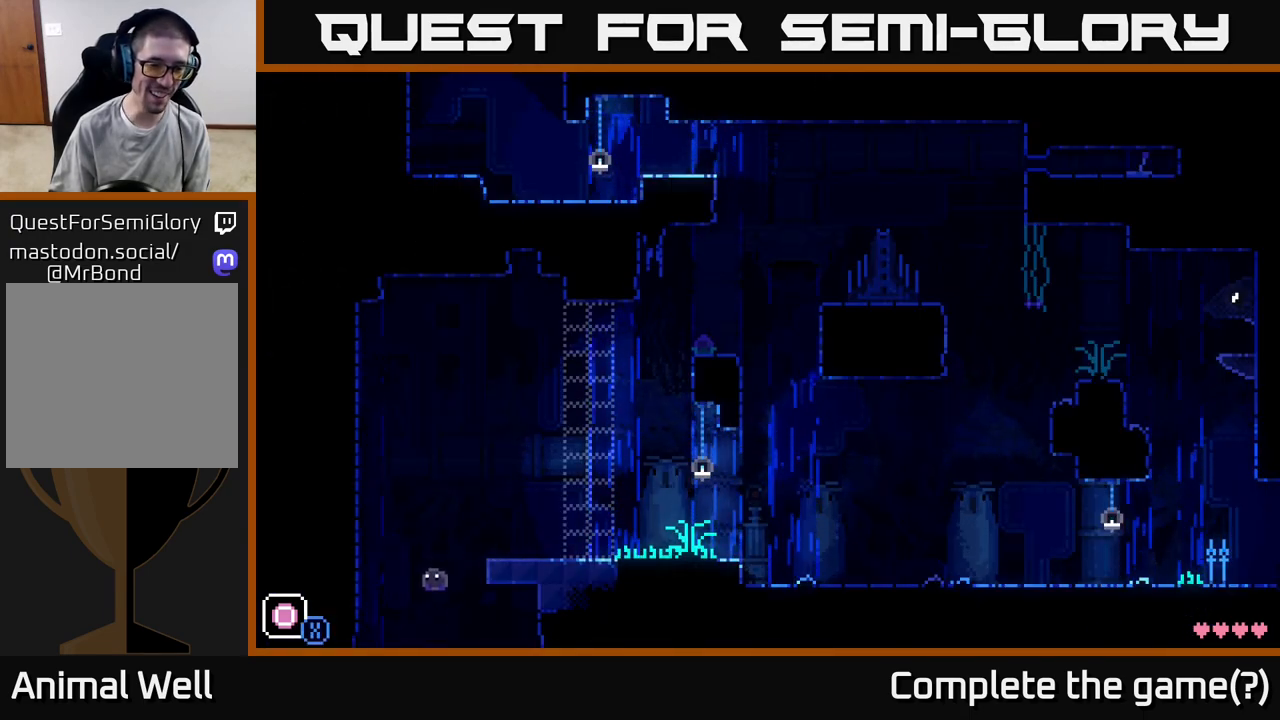
{"buttons": [], "left_stick": "center", "right_stick": "center", "events": []}
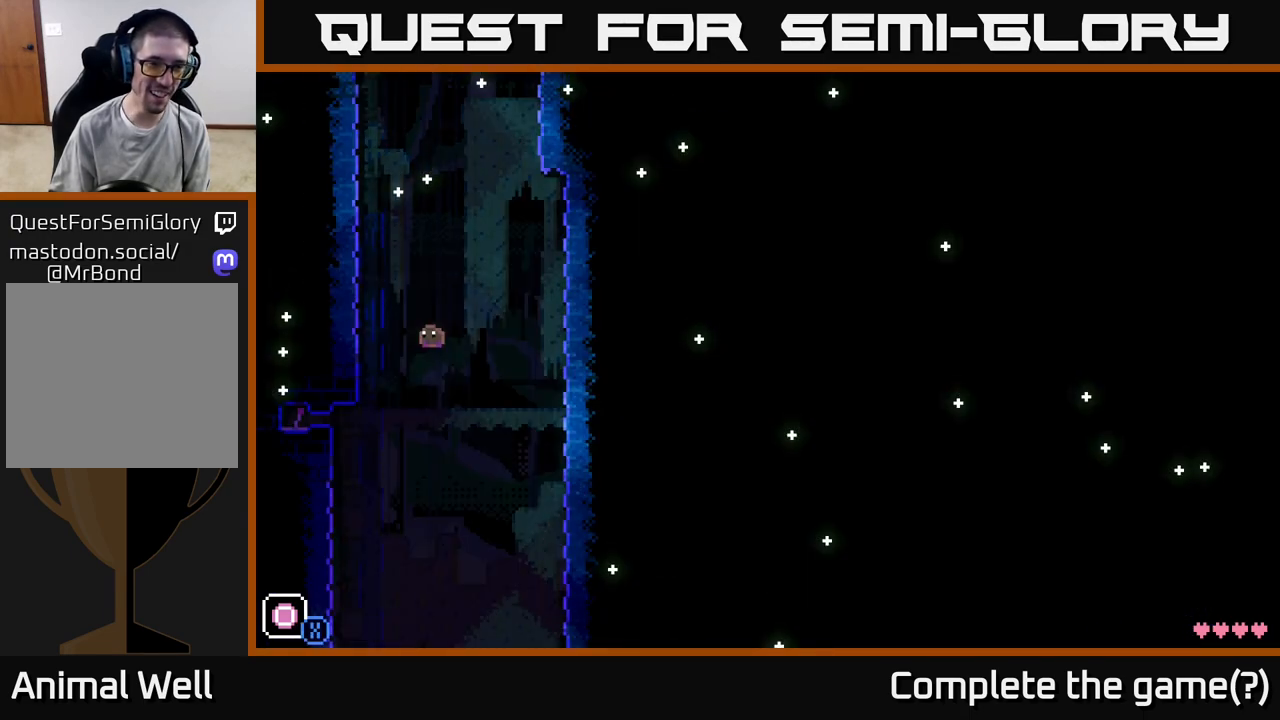
{"buttons": [], "left_stick": "right", "right_stick": "center", "events": [[67, "X", "down"], [100, "left_stick", "right"], [150, "X", "up"]]}
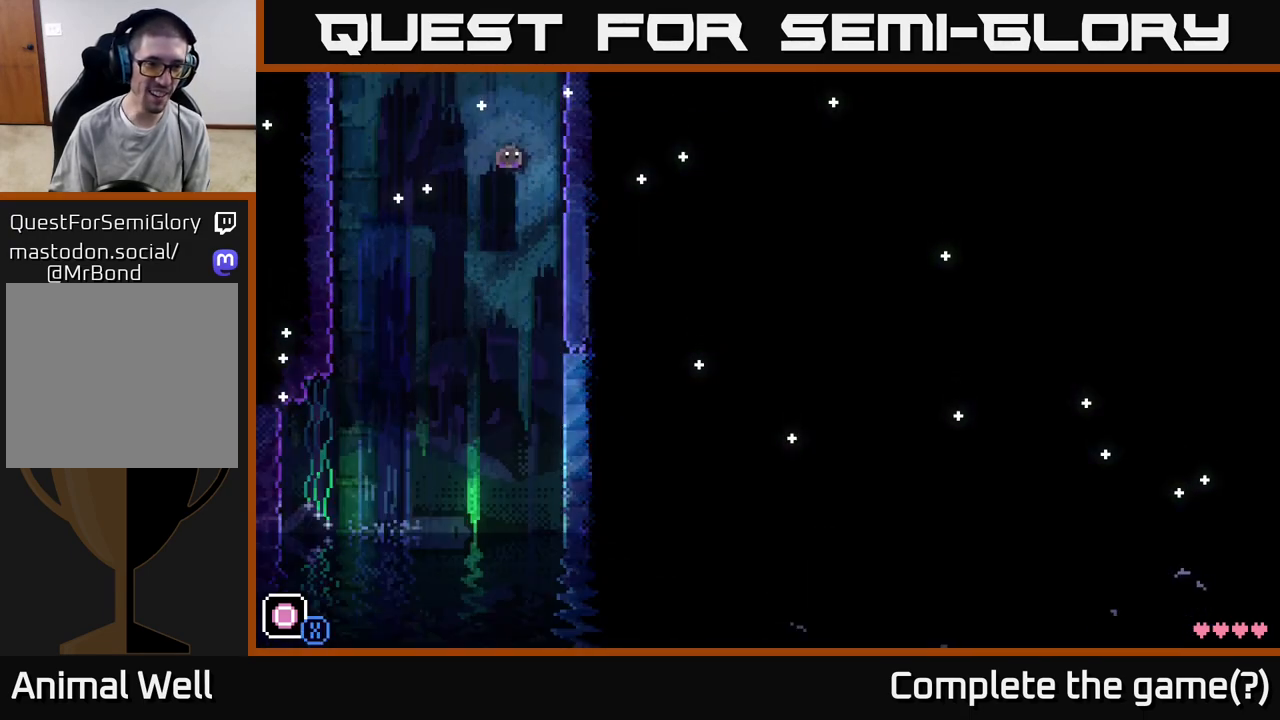
{"buttons": [], "left_stick": "center", "right_stick": "center", "events": [[267, "left_stick", "center"]]}
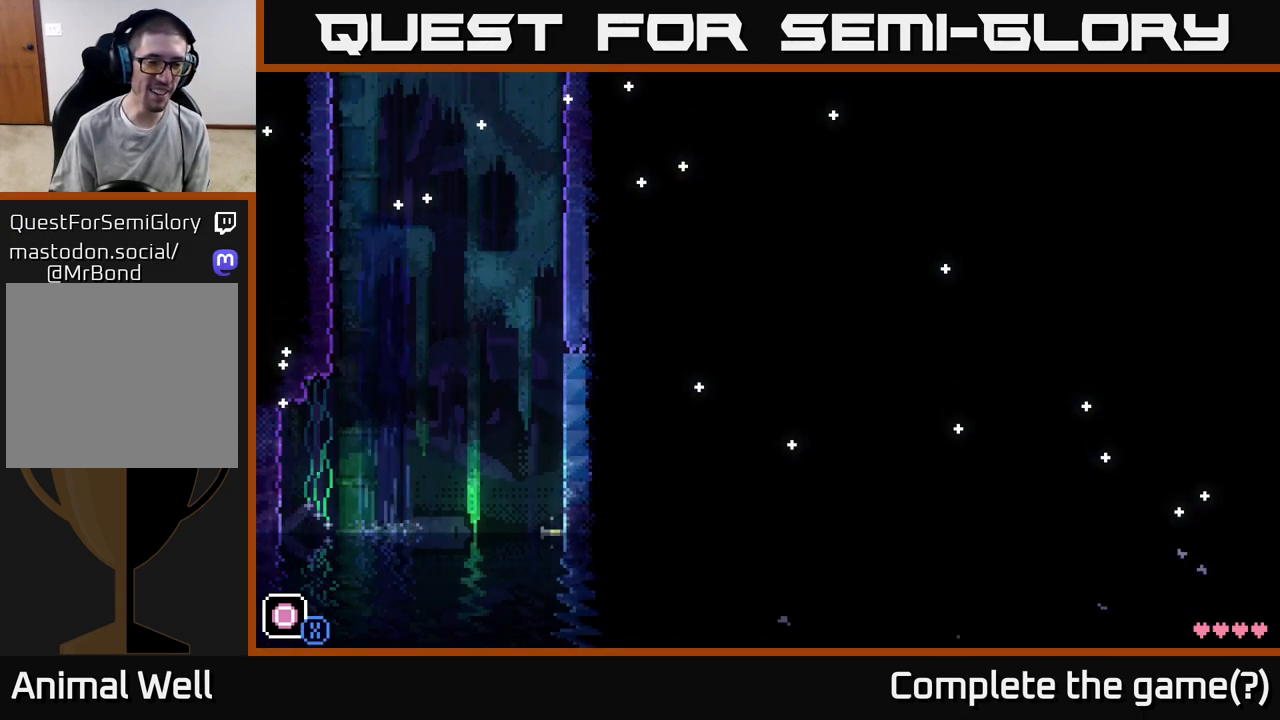
{"buttons": [], "left_stick": "left", "right_stick": "center", "events": [[350, "left_stick", "left"]]}
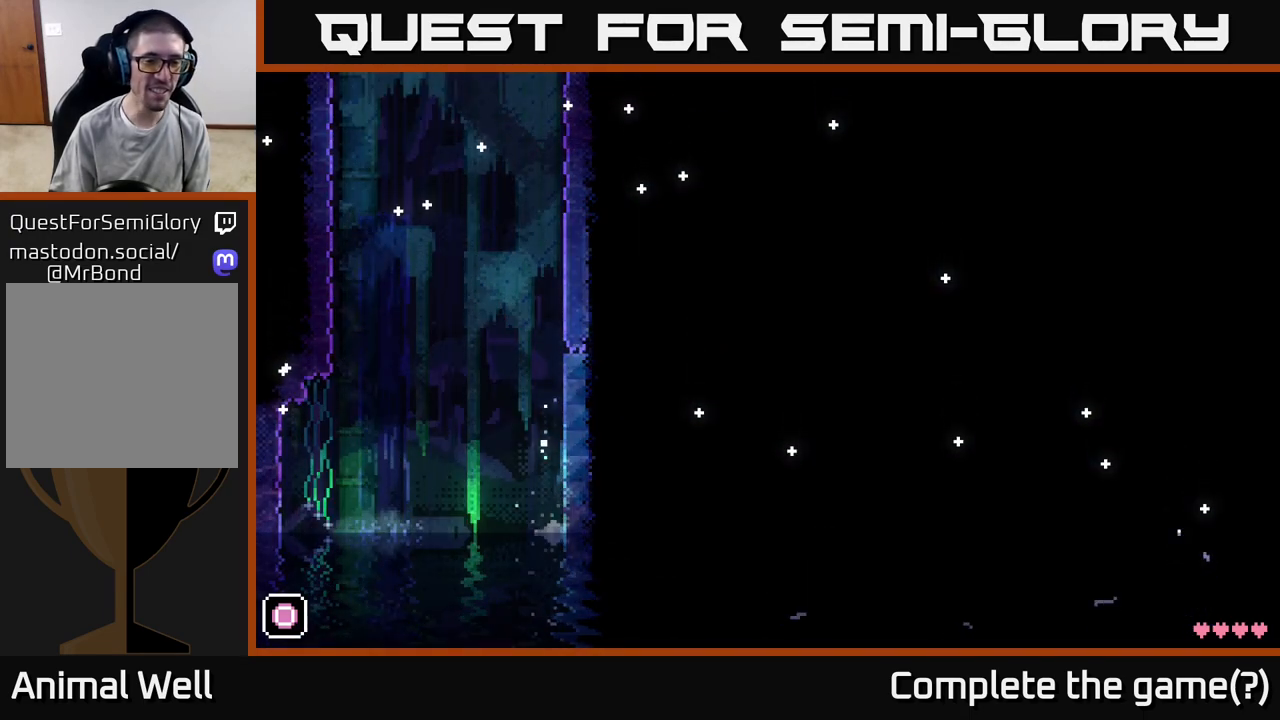
{"buttons": [], "left_stick": "left", "right_stick": "center", "events": []}
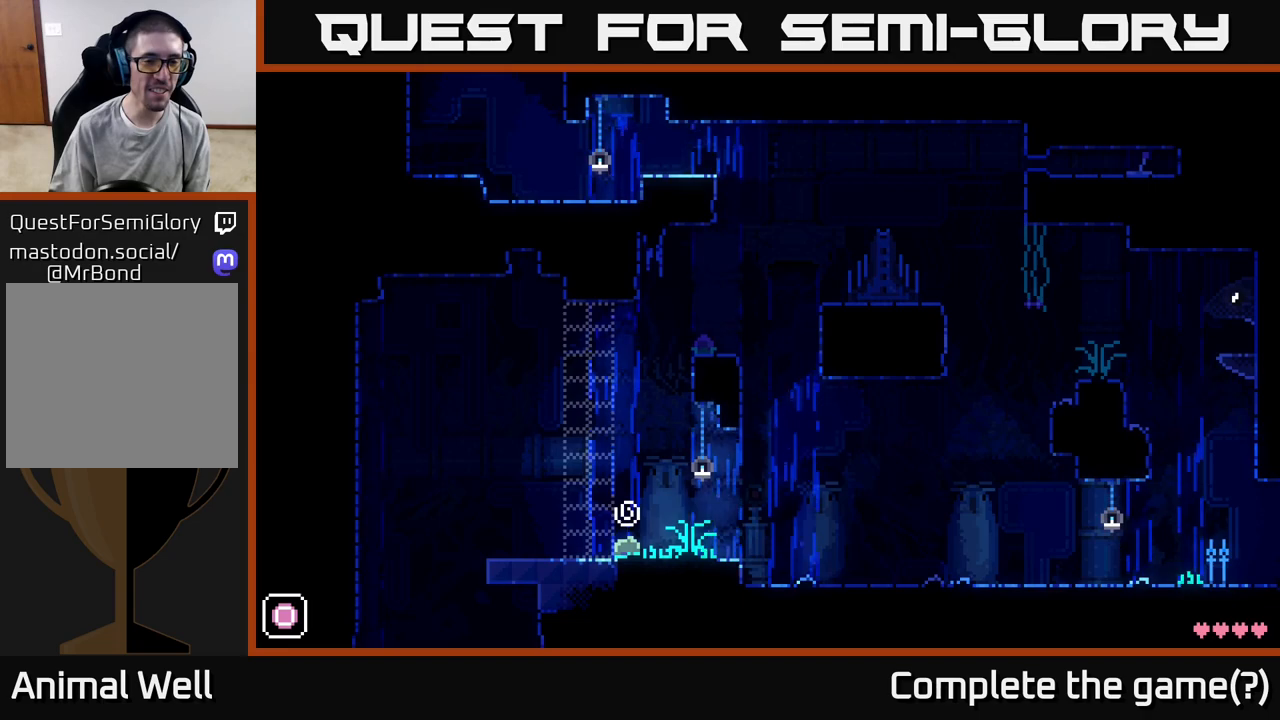
{"buttons": [], "left_stick": "left", "right_stick": "center", "events": []}
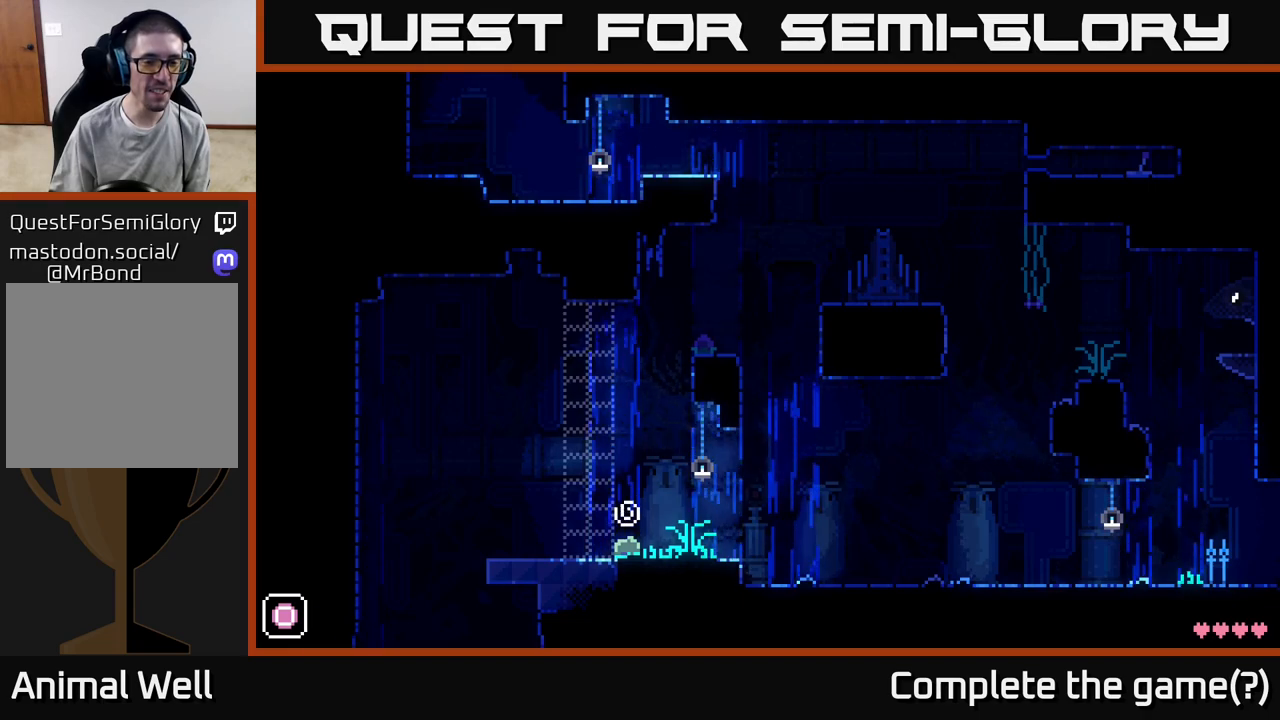
{"buttons": [], "left_stick": "left", "right_stick": "center", "events": []}
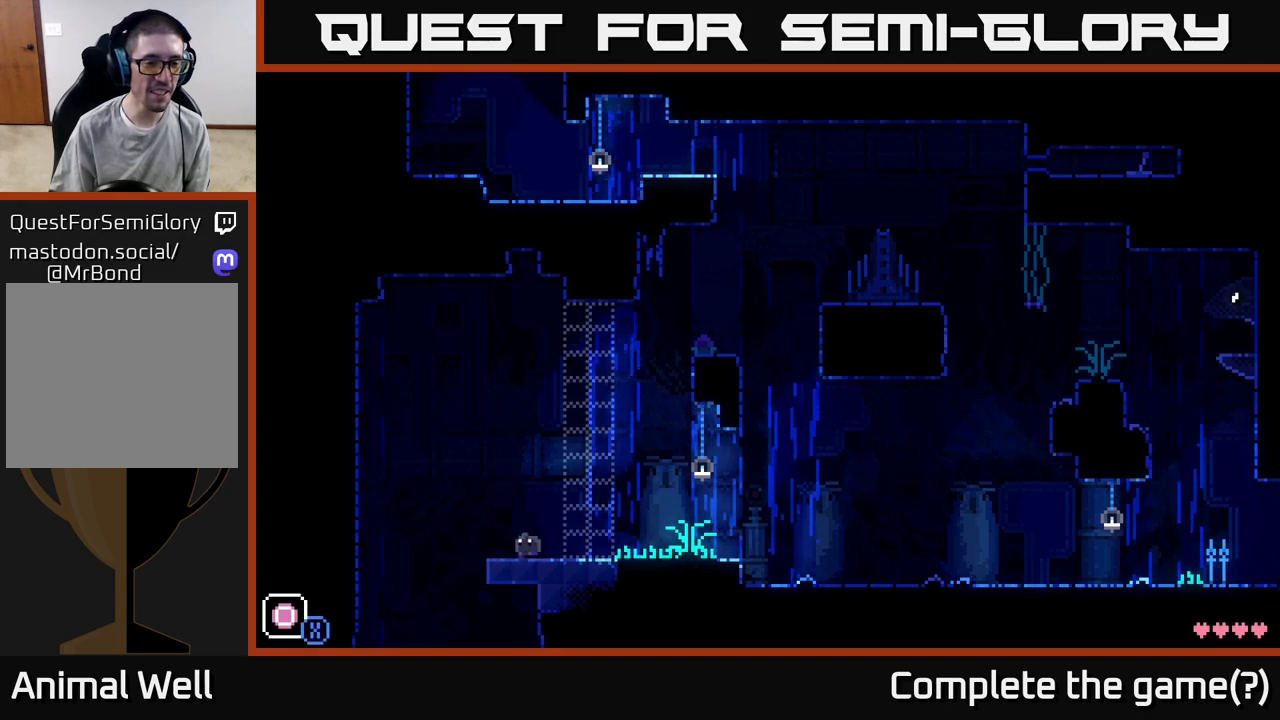
{"buttons": [], "left_stick": "center", "right_stick": "center", "events": [[350, "left_stick", "center"]]}